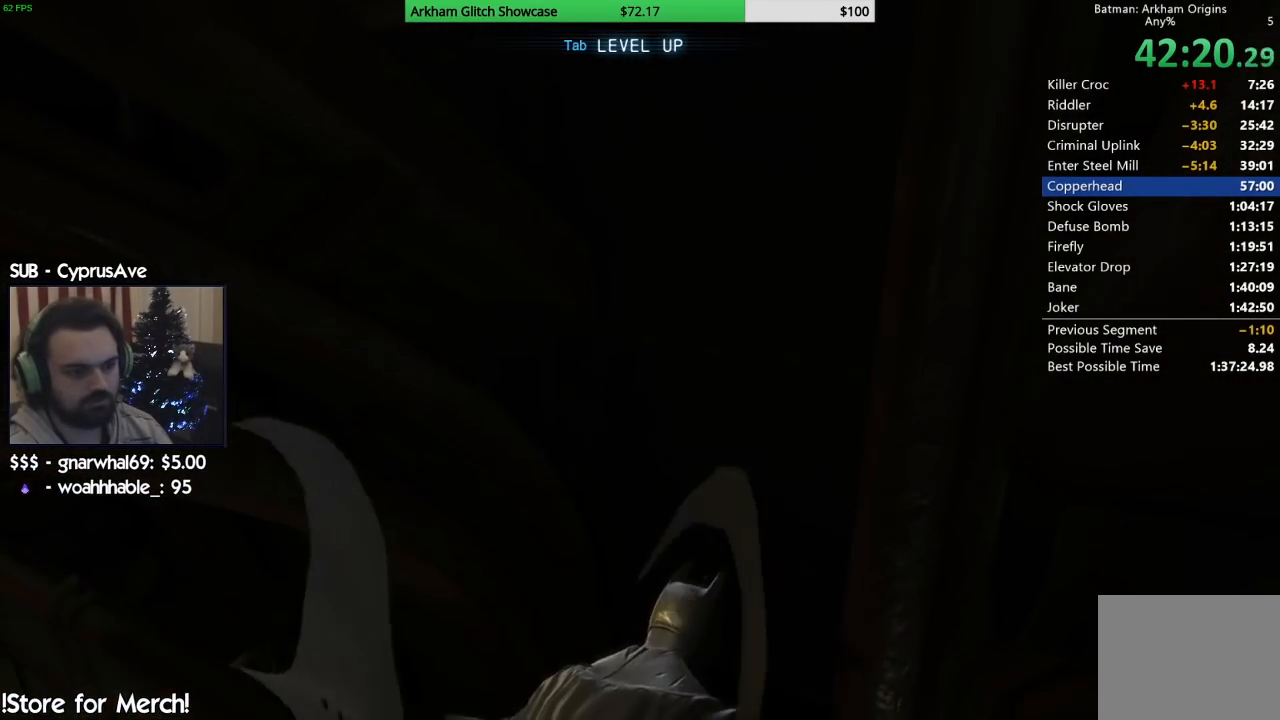
Gameplay with a controller (PlayStation layout); each line is a JSON object with the inputs held at the frame after it. "button_events" lists button changes between this image and that frame as [ms after this image, input, new state], when the widget could be followed in between (sticks are given only as held states). Not read: L1 R1.
{"buttons": [], "left_stick": "up-left", "right_stick": "down", "button_events": []}
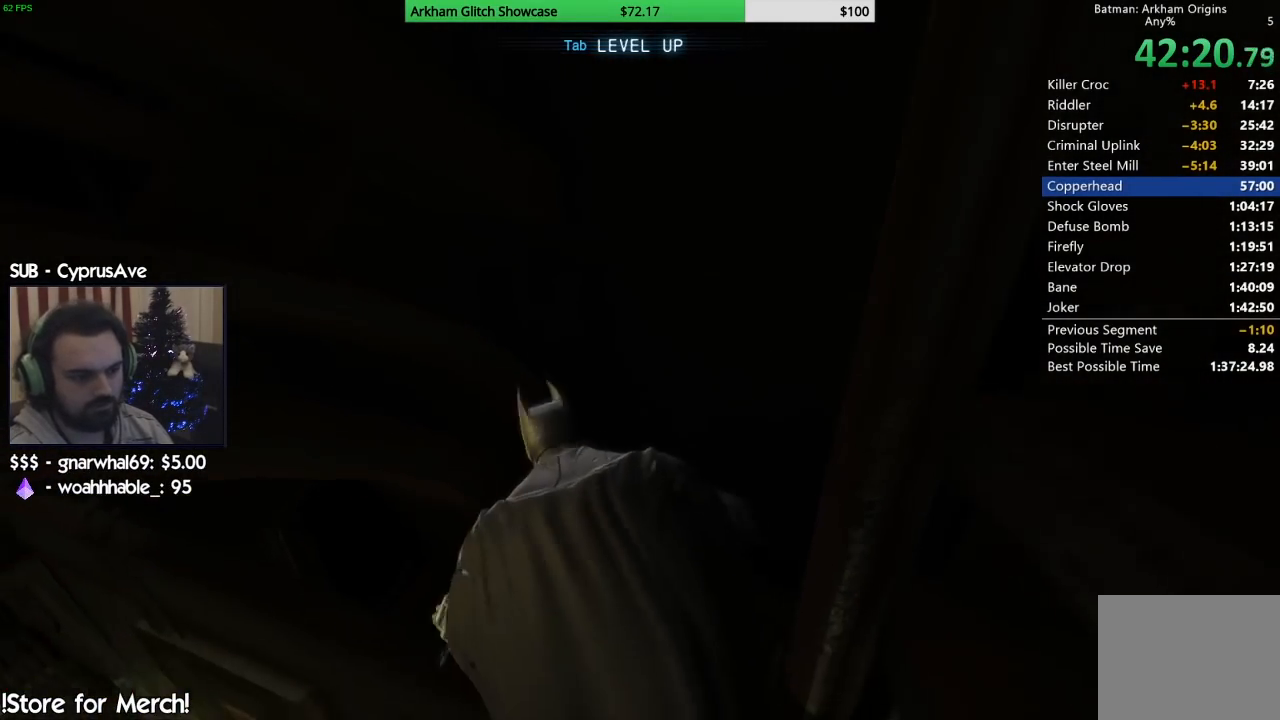
{"buttons": [], "left_stick": "up-left", "right_stick": "center", "button_events": []}
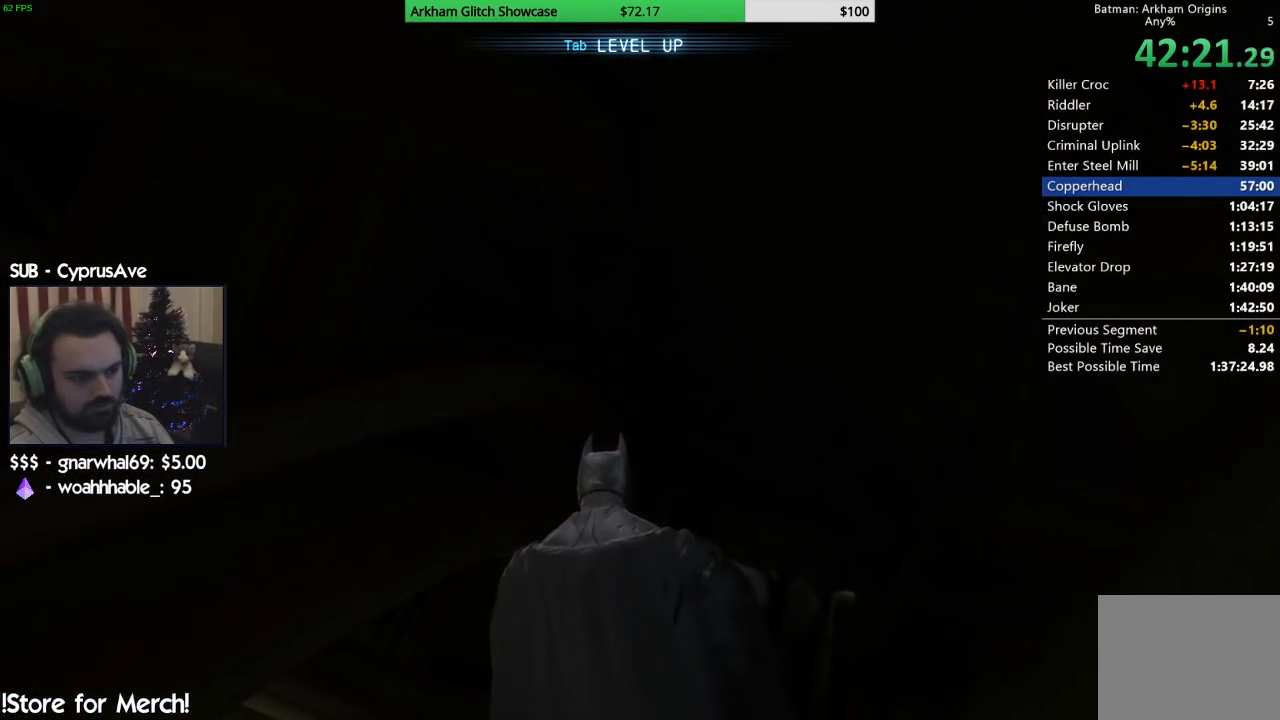
{"buttons": [], "left_stick": "up", "right_stick": "center", "button_events": []}
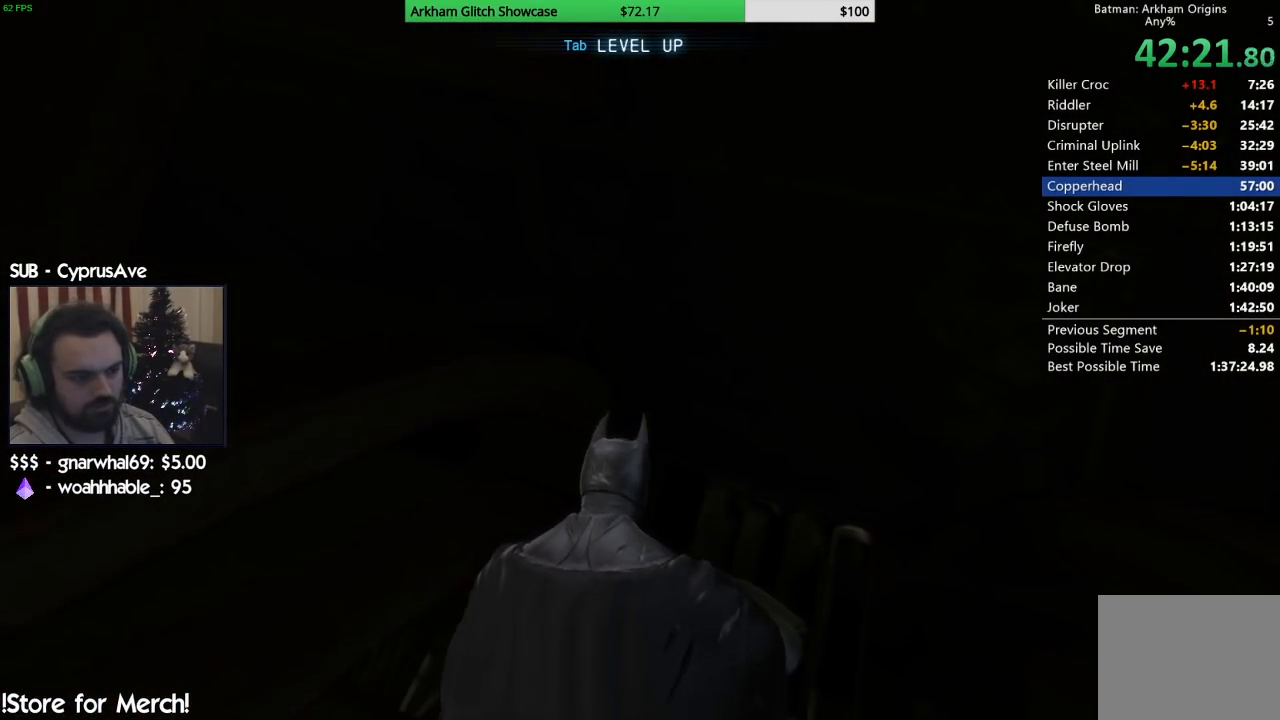
{"buttons": [], "left_stick": "up", "right_stick": "center", "button_events": []}
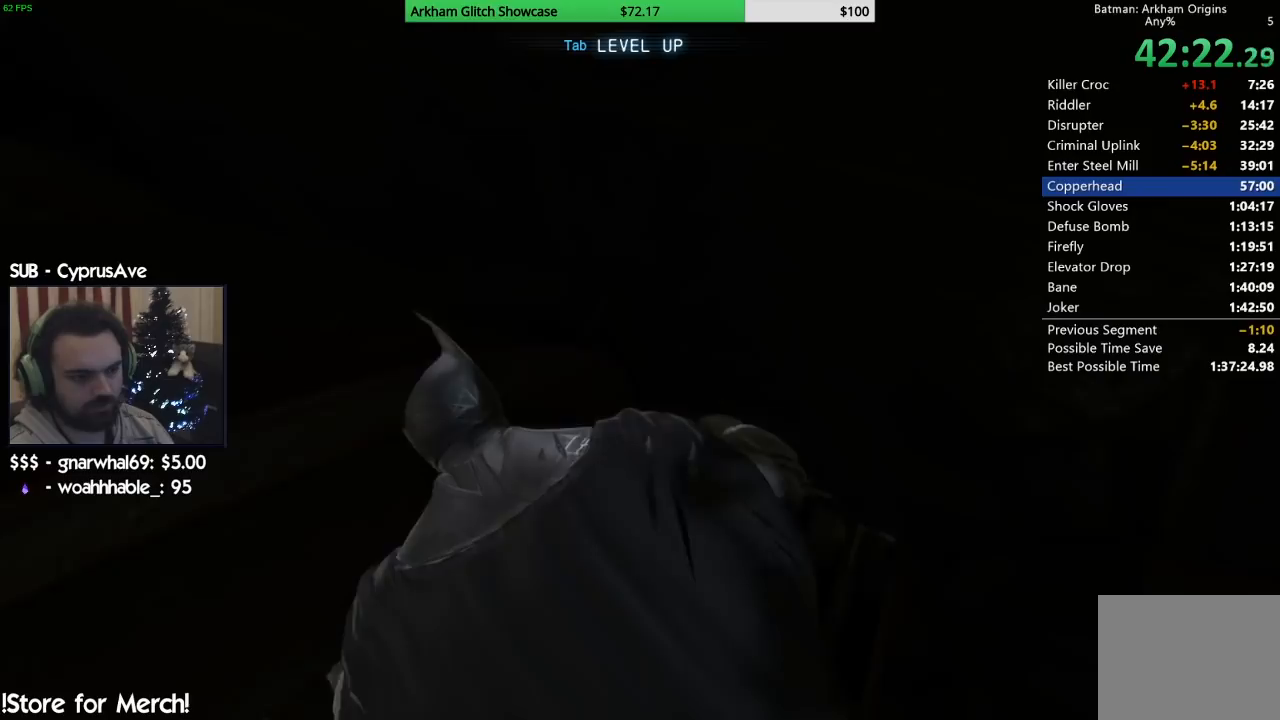
{"buttons": [], "left_stick": "up-left", "right_stick": "center", "button_events": []}
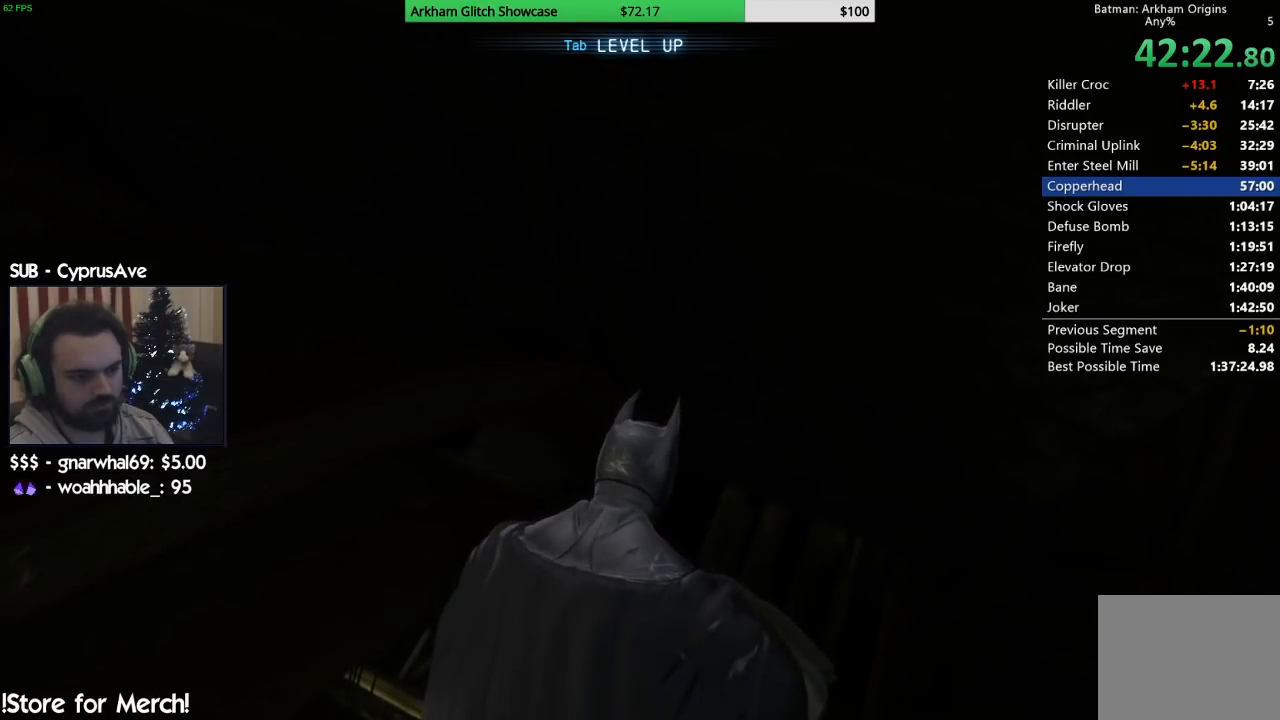
{"buttons": [], "left_stick": "up", "right_stick": "center", "button_events": []}
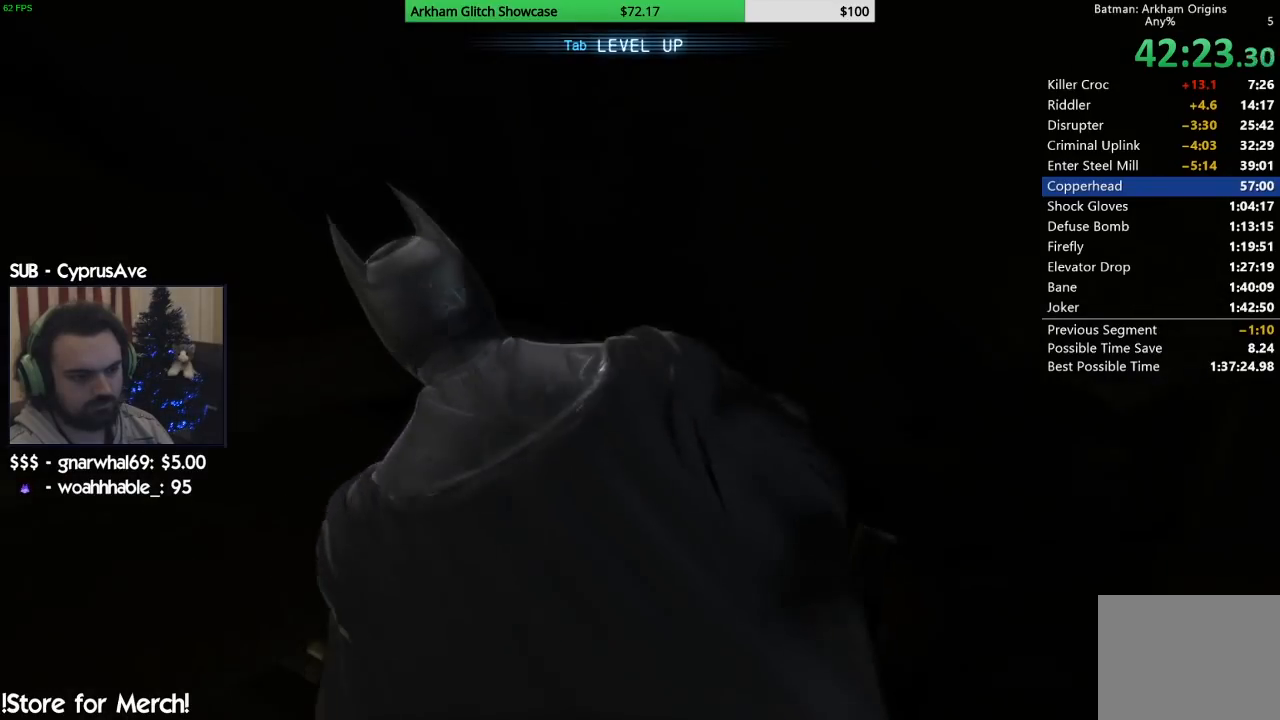
{"buttons": [], "left_stick": "center", "right_stick": "center", "button_events": []}
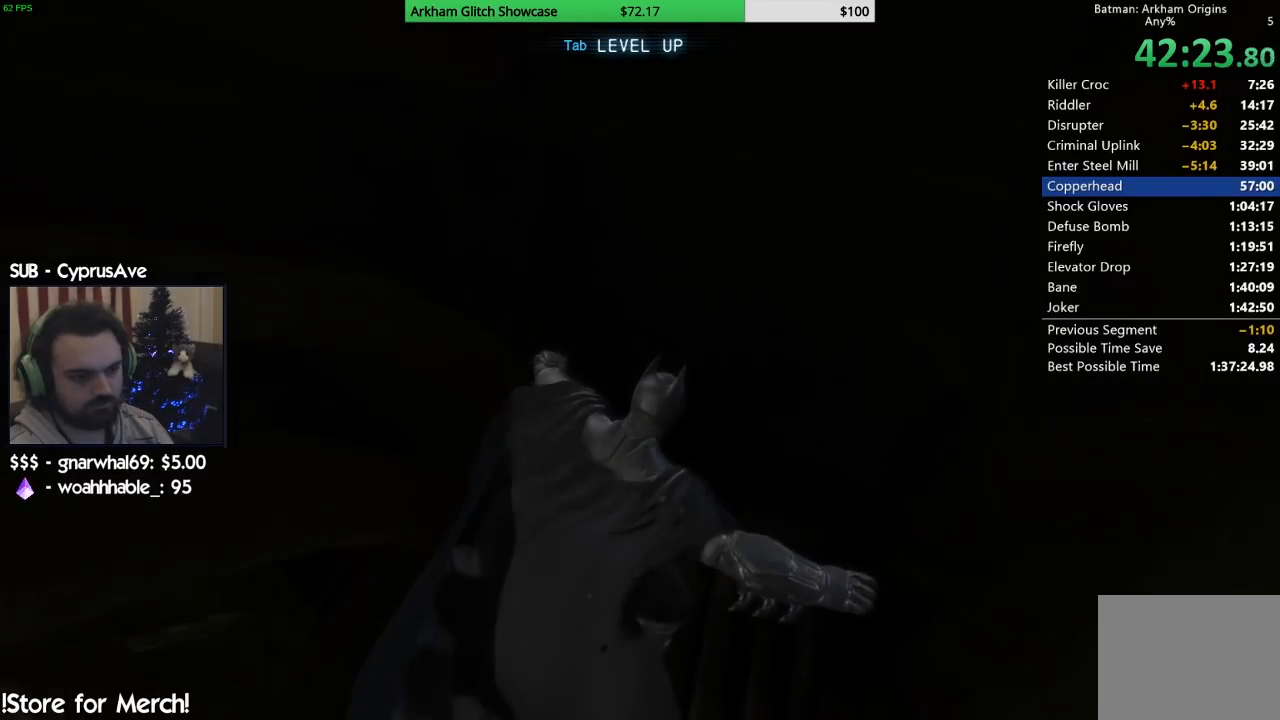
{"buttons": [], "left_stick": "center", "right_stick": "up-left", "button_events": []}
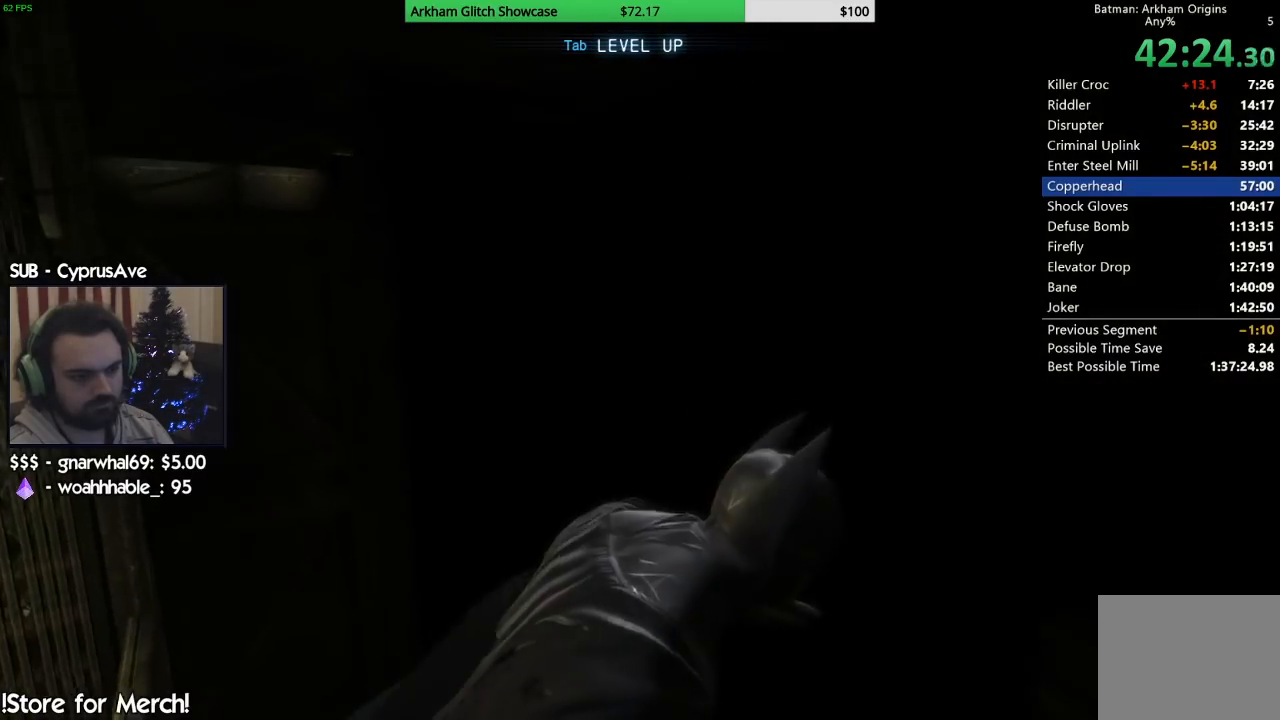
{"buttons": [], "left_stick": "center", "right_stick": "center", "button_events": []}
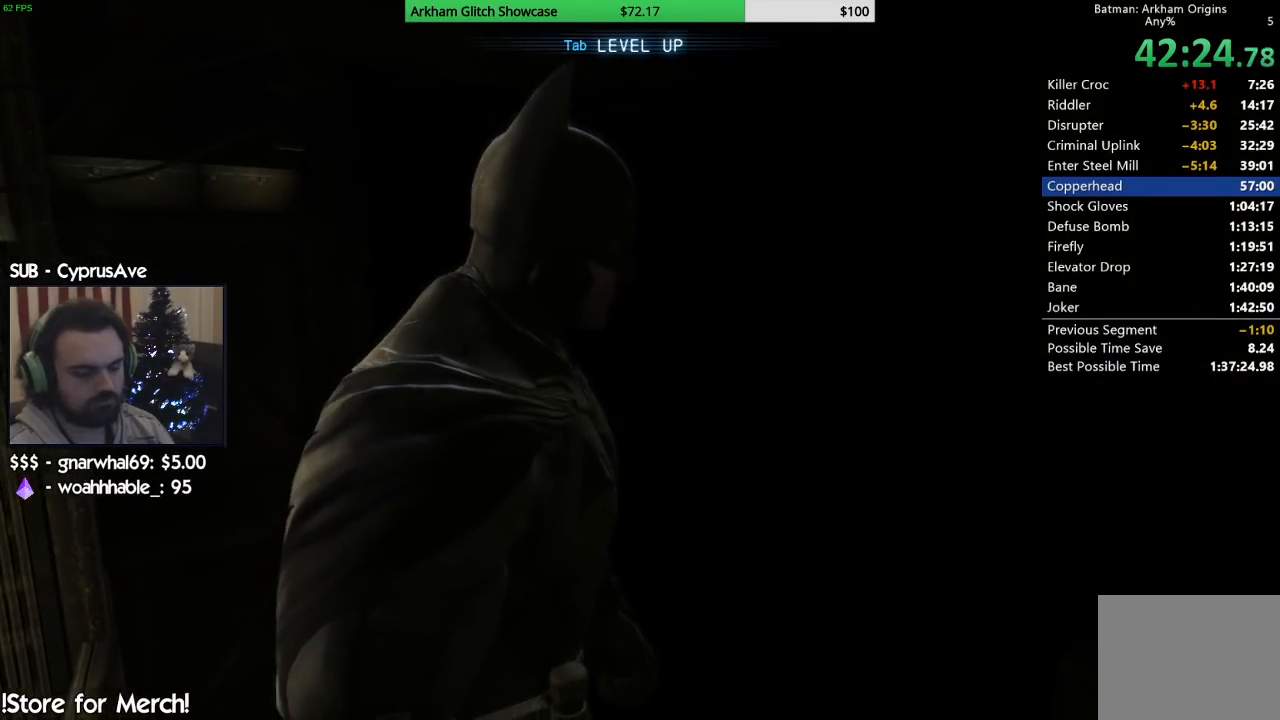
{"buttons": [], "left_stick": "center", "right_stick": "center", "button_events": []}
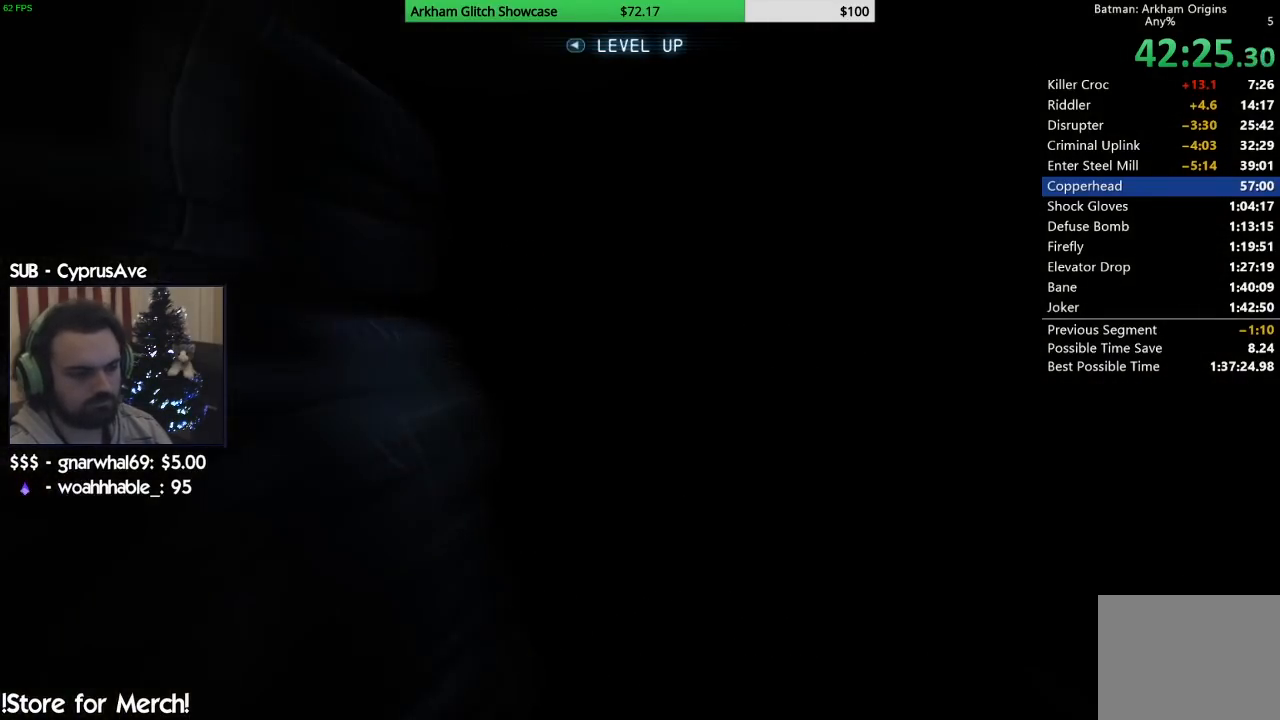
{"buttons": [], "left_stick": "up", "right_stick": "center", "button_events": []}
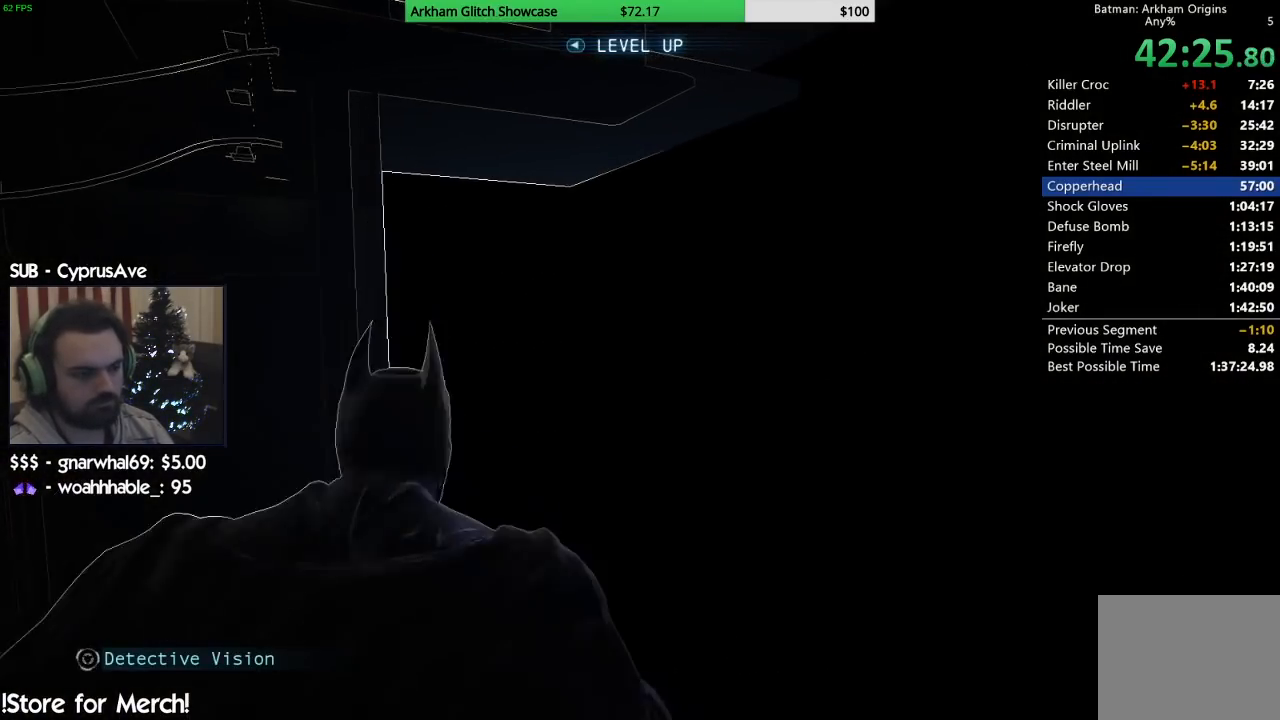
{"buttons": [], "left_stick": "up", "right_stick": "center", "button_events": []}
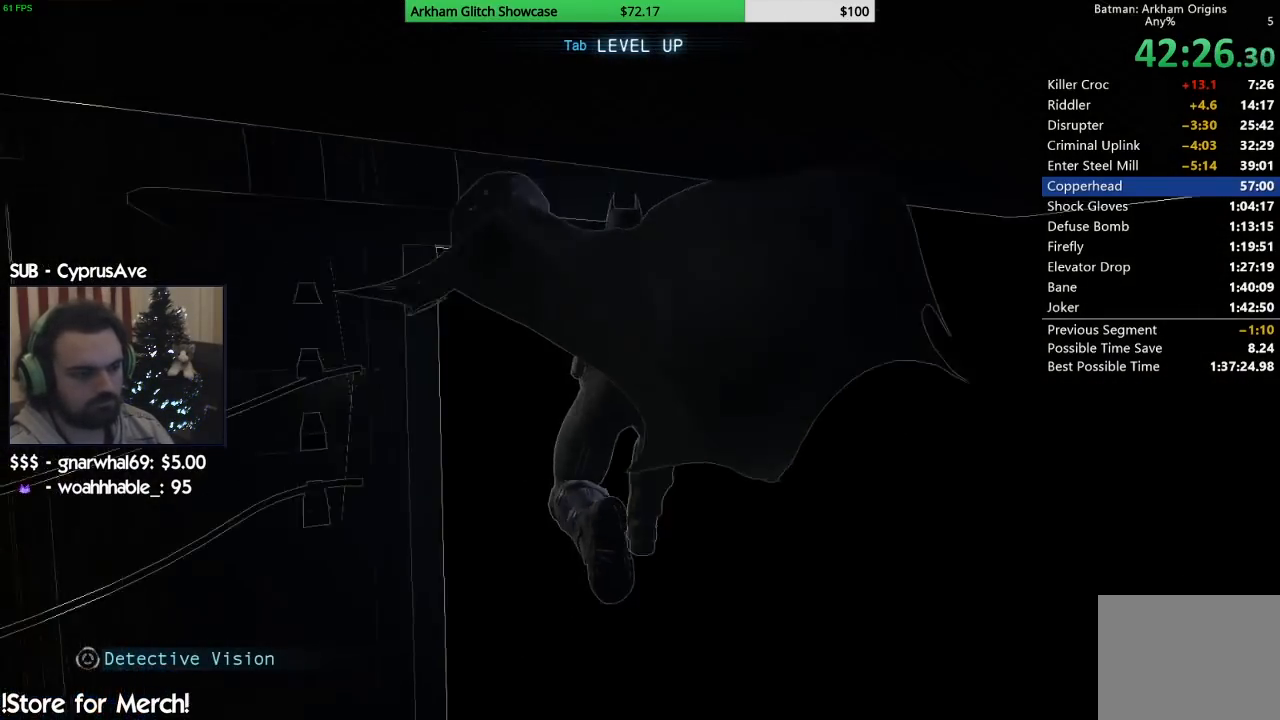
{"buttons": [], "left_stick": "center", "right_stick": "center", "button_events": []}